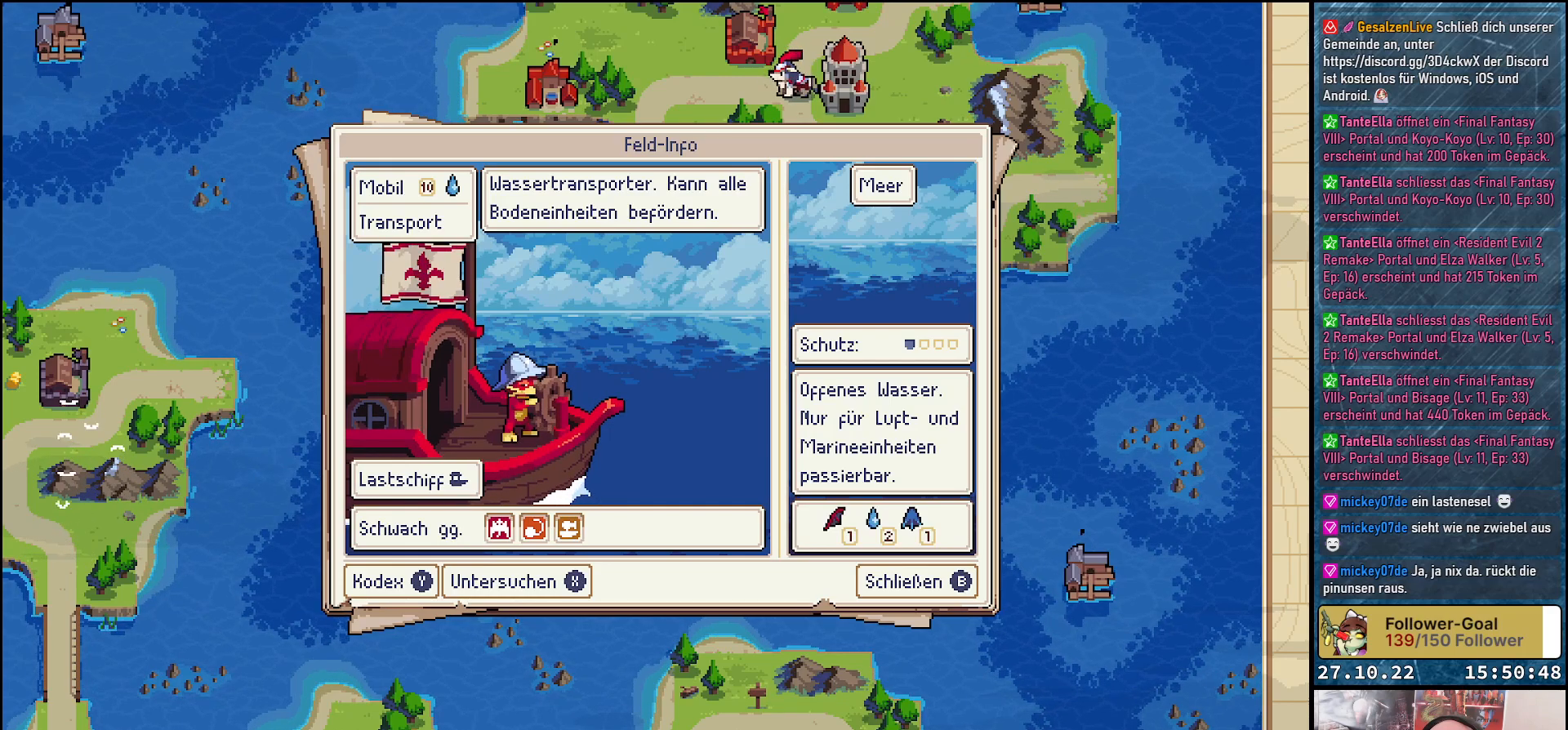
Gameplay with a controller (Xbox layout); each line is a JSON object with the inputs held at the frame after it. "events" lists button and stick changes between this image and that frame as [ms after this image, input, new state], when the widget could be followed in between. Not read: left_stick.
{"buttons": [], "right_stick": "center", "events": []}
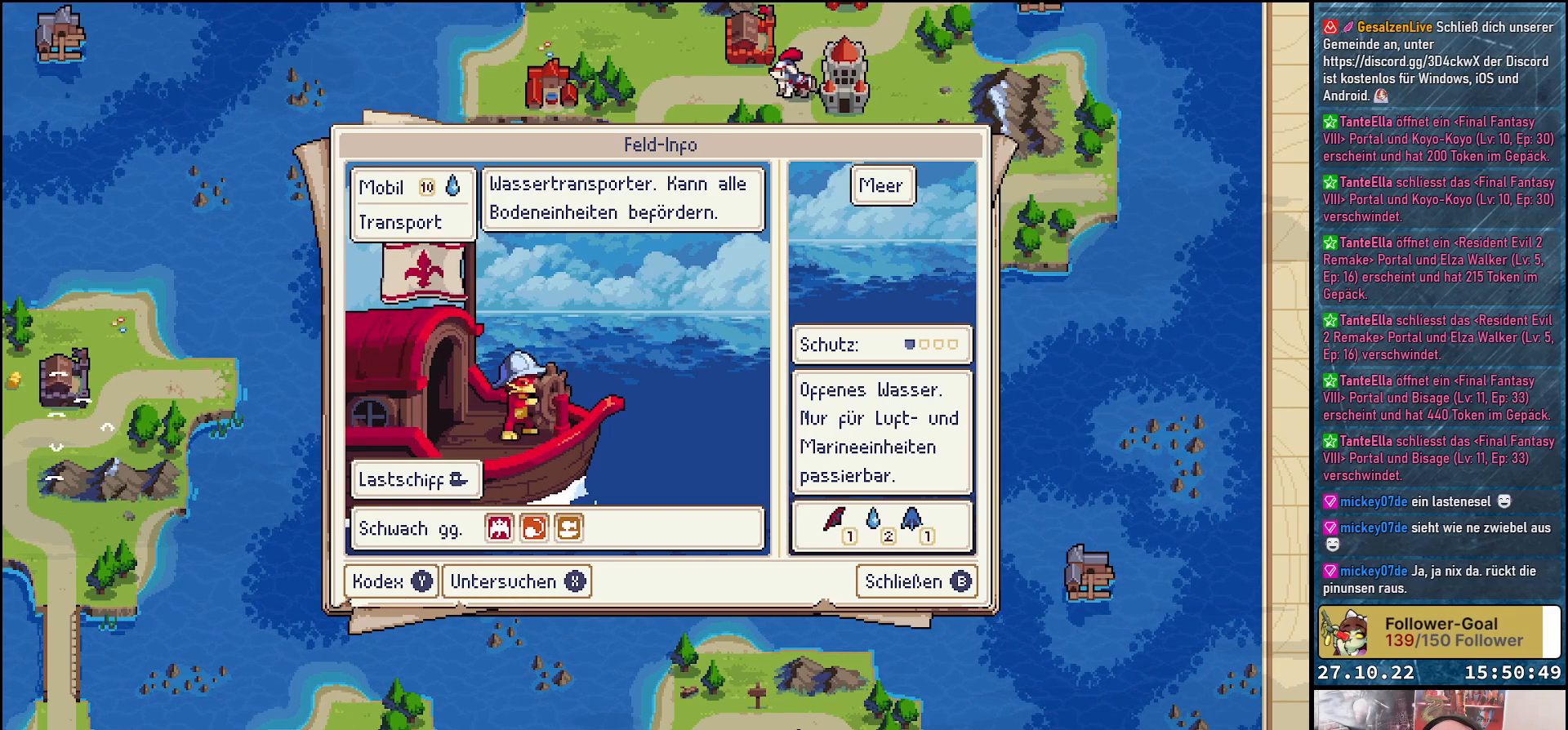
{"buttons": [], "right_stick": "center", "events": []}
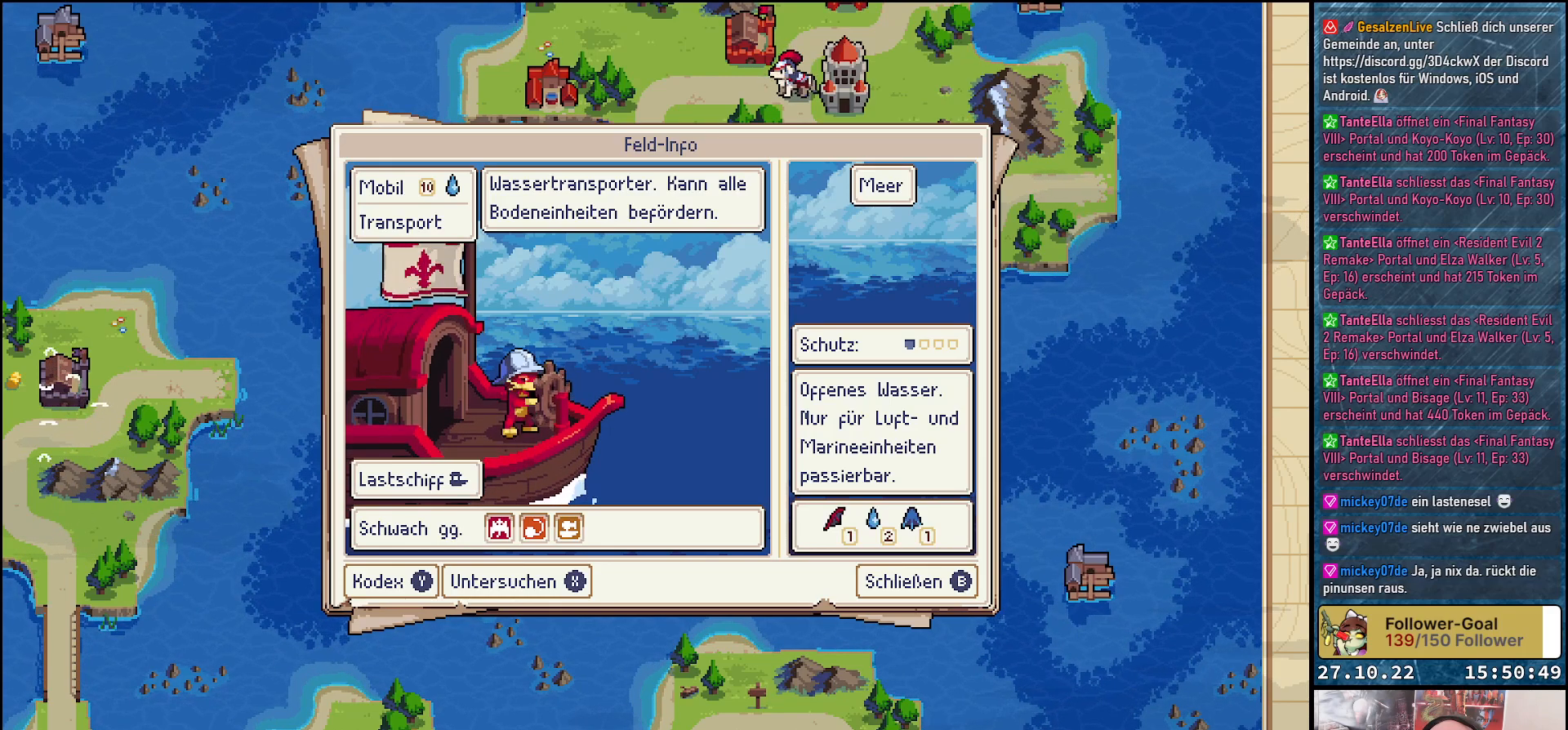
{"buttons": [], "right_stick": "center", "events": [[350, "B", "down"], [400, "B", "up"]]}
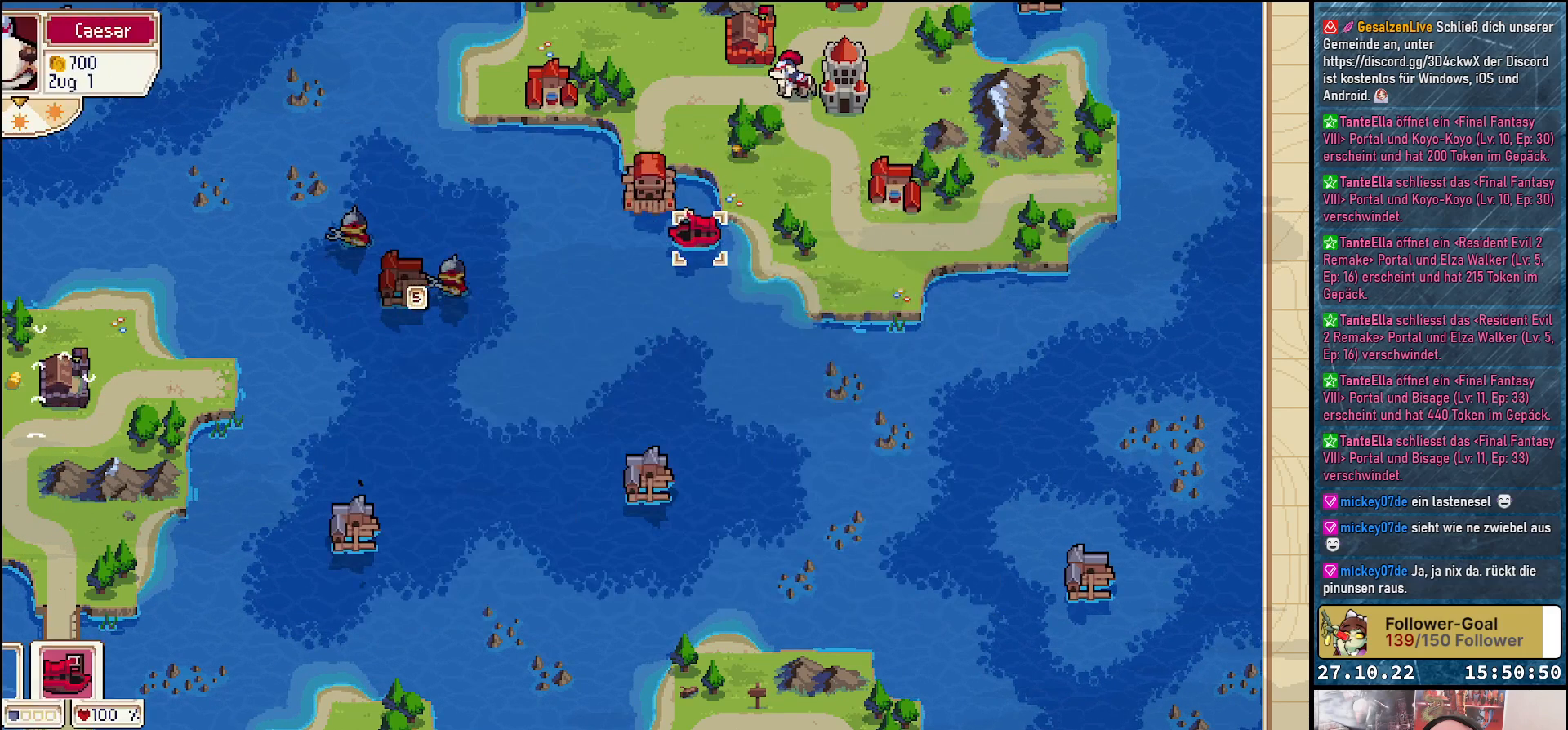
{"buttons": [], "right_stick": "center", "events": [[283, "DPAD_RIGHT", "down"], [367, "DPAD_RIGHT", "up"]]}
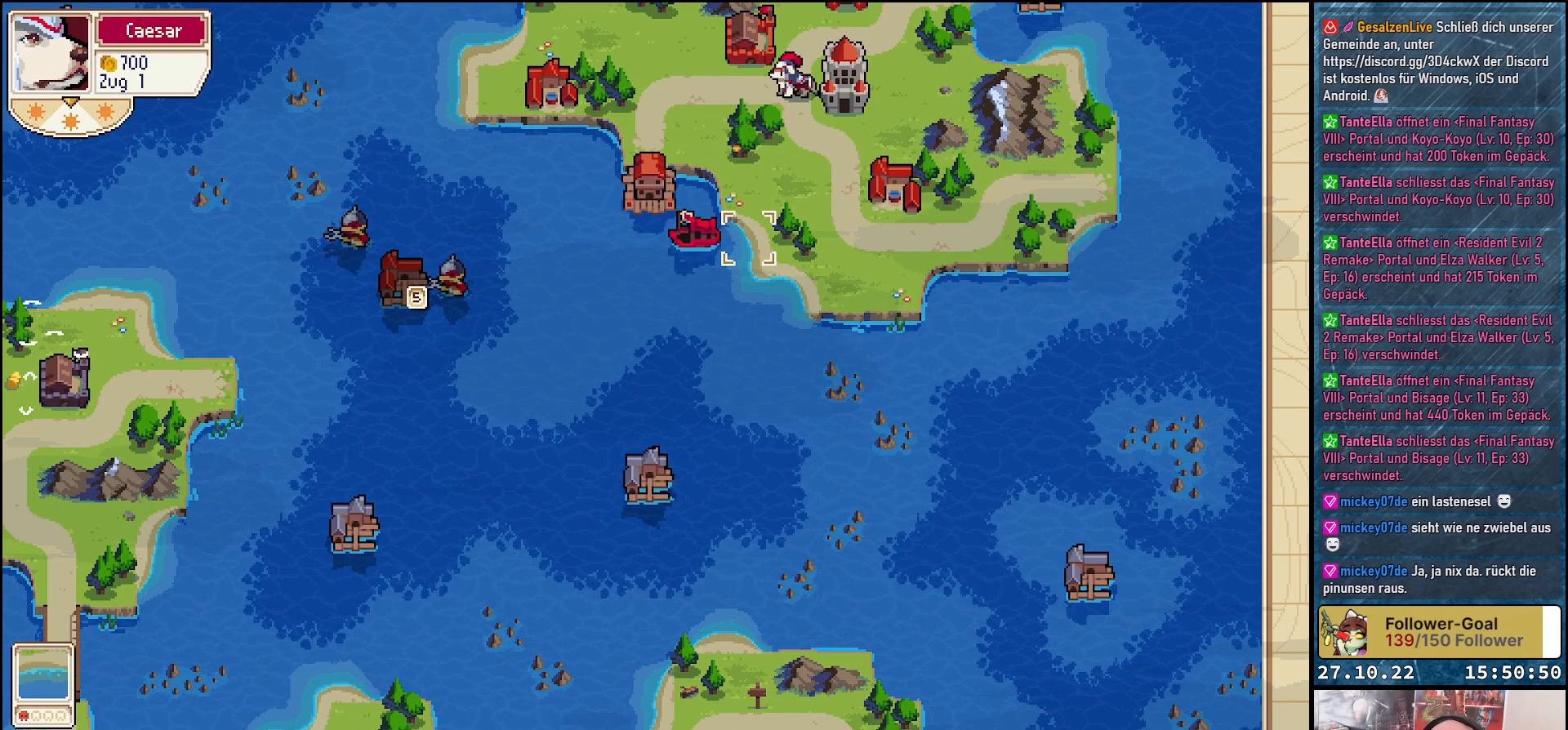
{"buttons": [], "right_stick": "center", "events": [[17, "DPAD_UP", "down"], [217, "DPAD_UP", "up"], [317, "DPAD_UP", "down"], [433, "DPAD_UP", "up"]]}
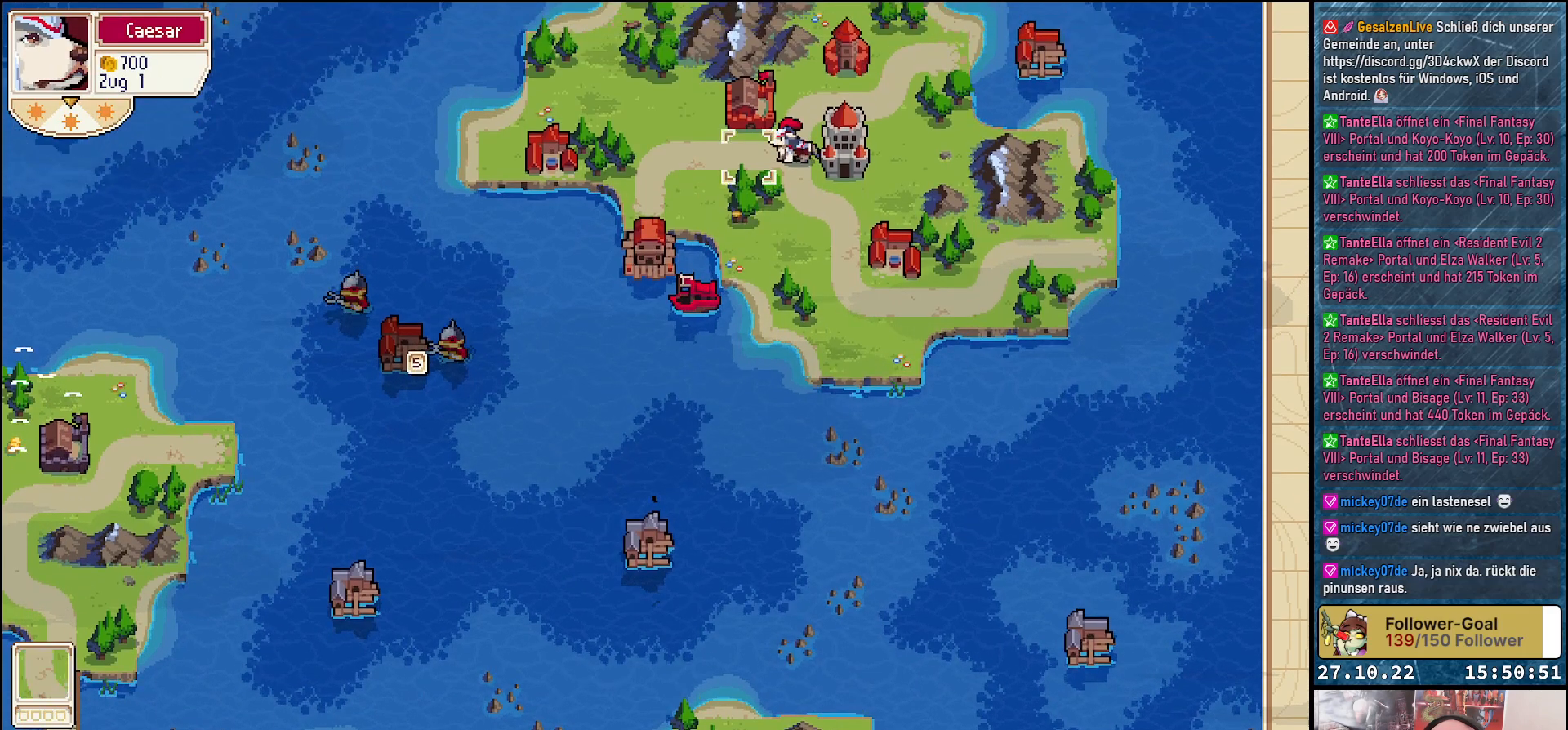
{"buttons": ["DPAD_DOWN"], "right_stick": "center", "events": [[33, "DPAD_RIGHT", "down"], [117, "DPAD_RIGHT", "up"], [350, "A", "down"], [483, "A", "up"], [500, "DPAD_DOWN", "down"]]}
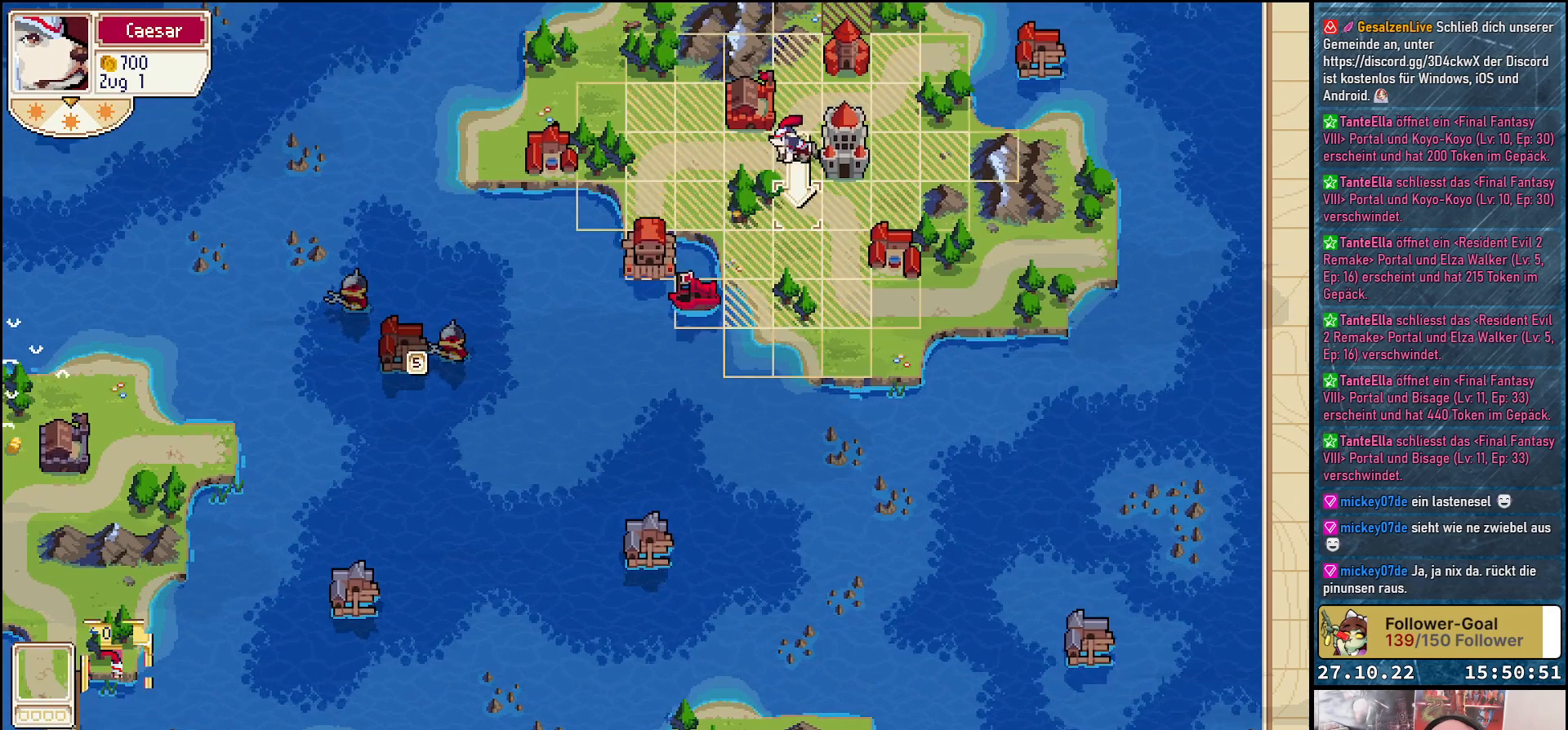
{"buttons": ["DPAD_LEFT"], "right_stick": "center", "events": [[283, "DPAD_DOWN", "up"], [417, "DPAD_LEFT", "down"]]}
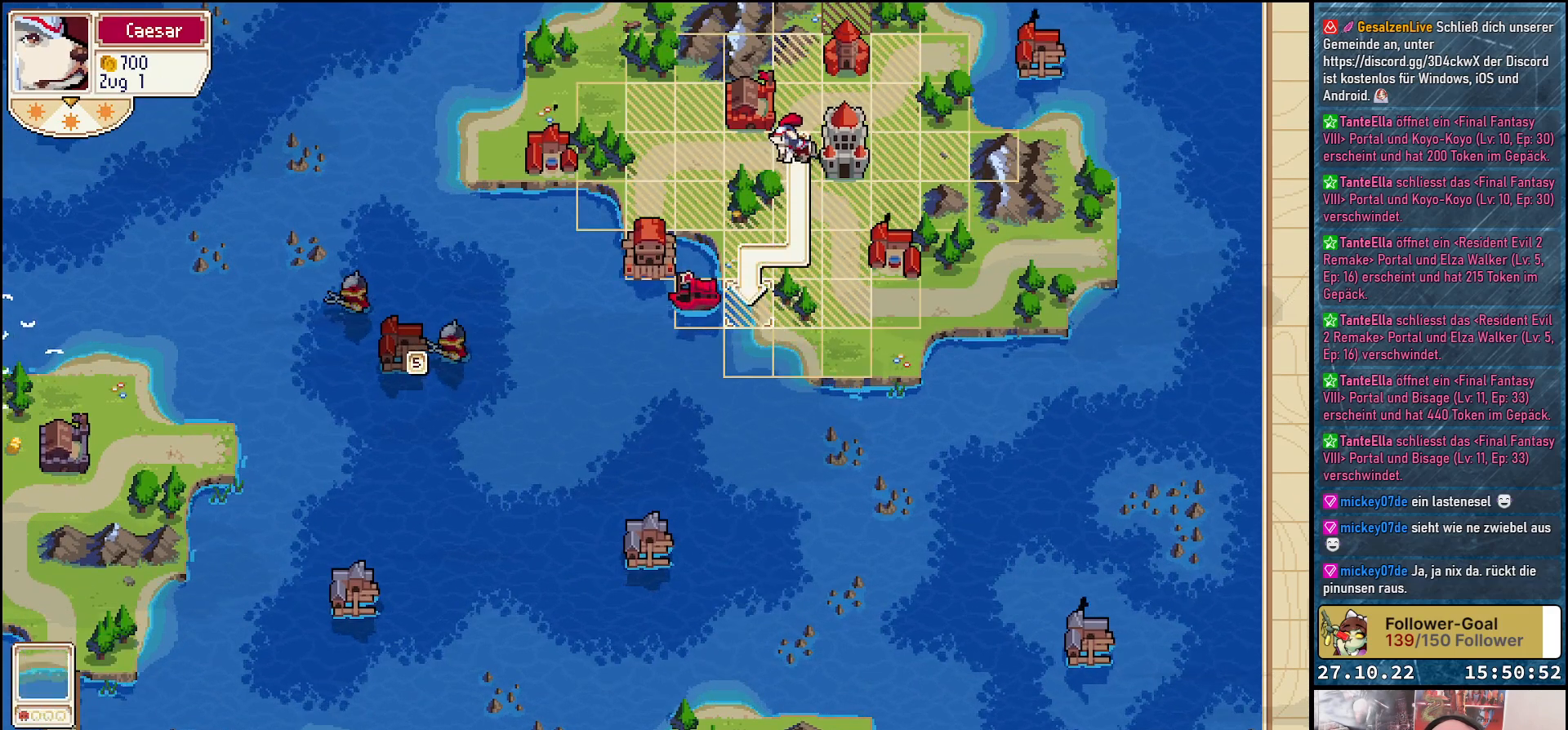
{"buttons": [], "right_stick": "center", "events": [[67, "DPAD_LEFT", "up"], [167, "DPAD_LEFT", "down"], [267, "DPAD_LEFT", "up"]]}
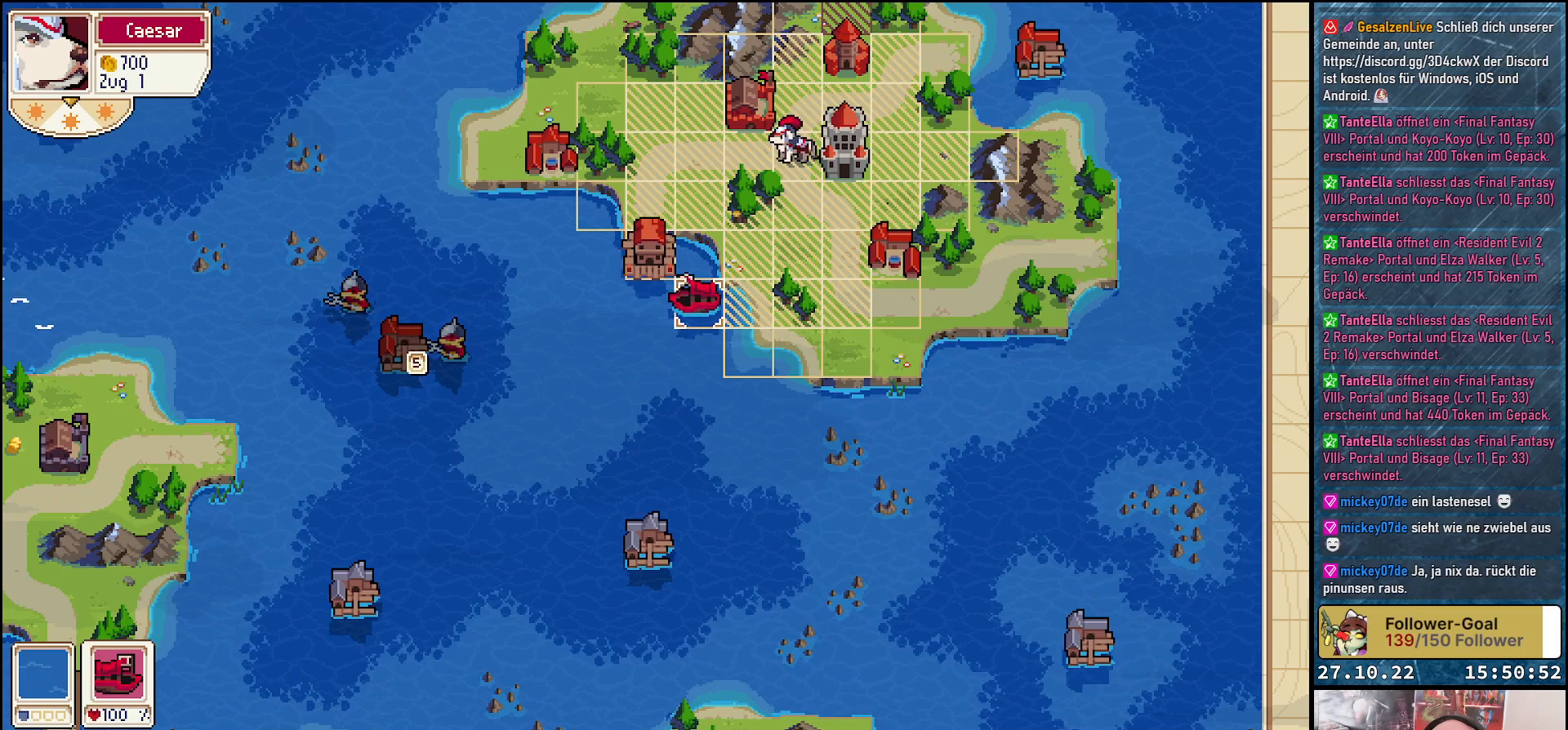
{"buttons": [], "right_stick": "center", "events": []}
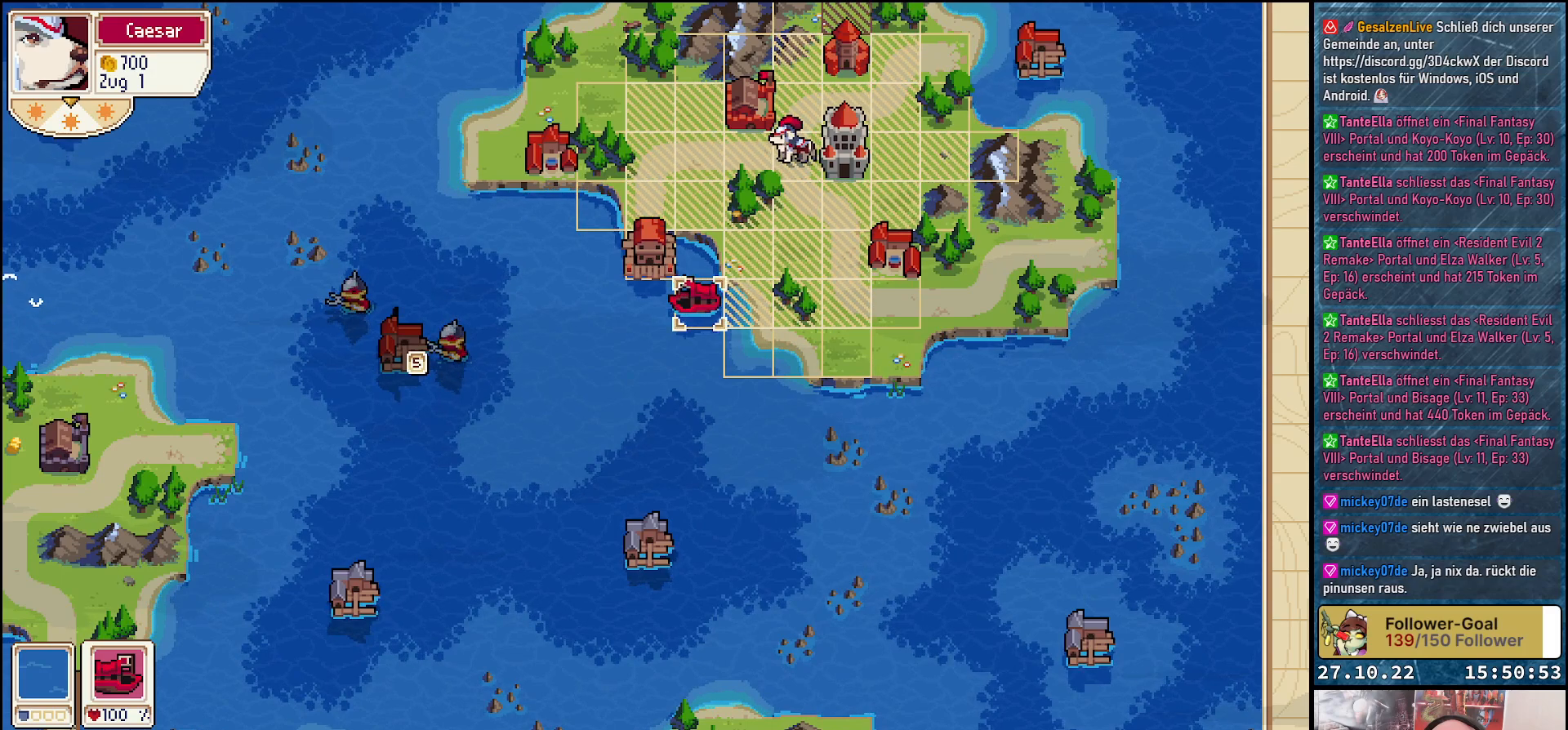
{"buttons": ["A"], "right_stick": "center", "events": [[17, "B", "down"], [100, "B", "up"], [467, "A", "down"]]}
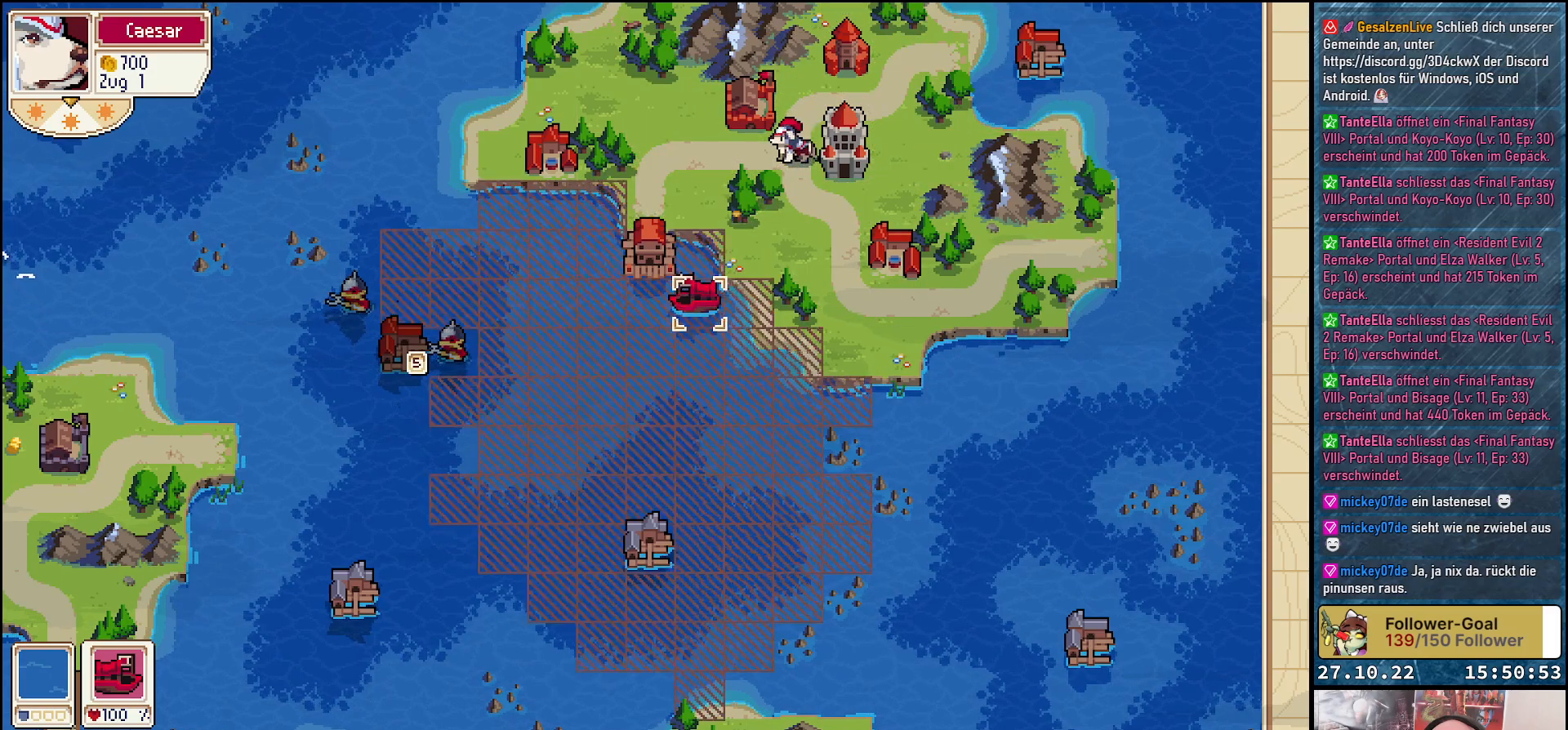
{"buttons": [], "right_stick": "center", "events": [[100, "A", "up"], [233, "DPAD_RIGHT", "down"], [367, "DPAD_RIGHT", "up"]]}
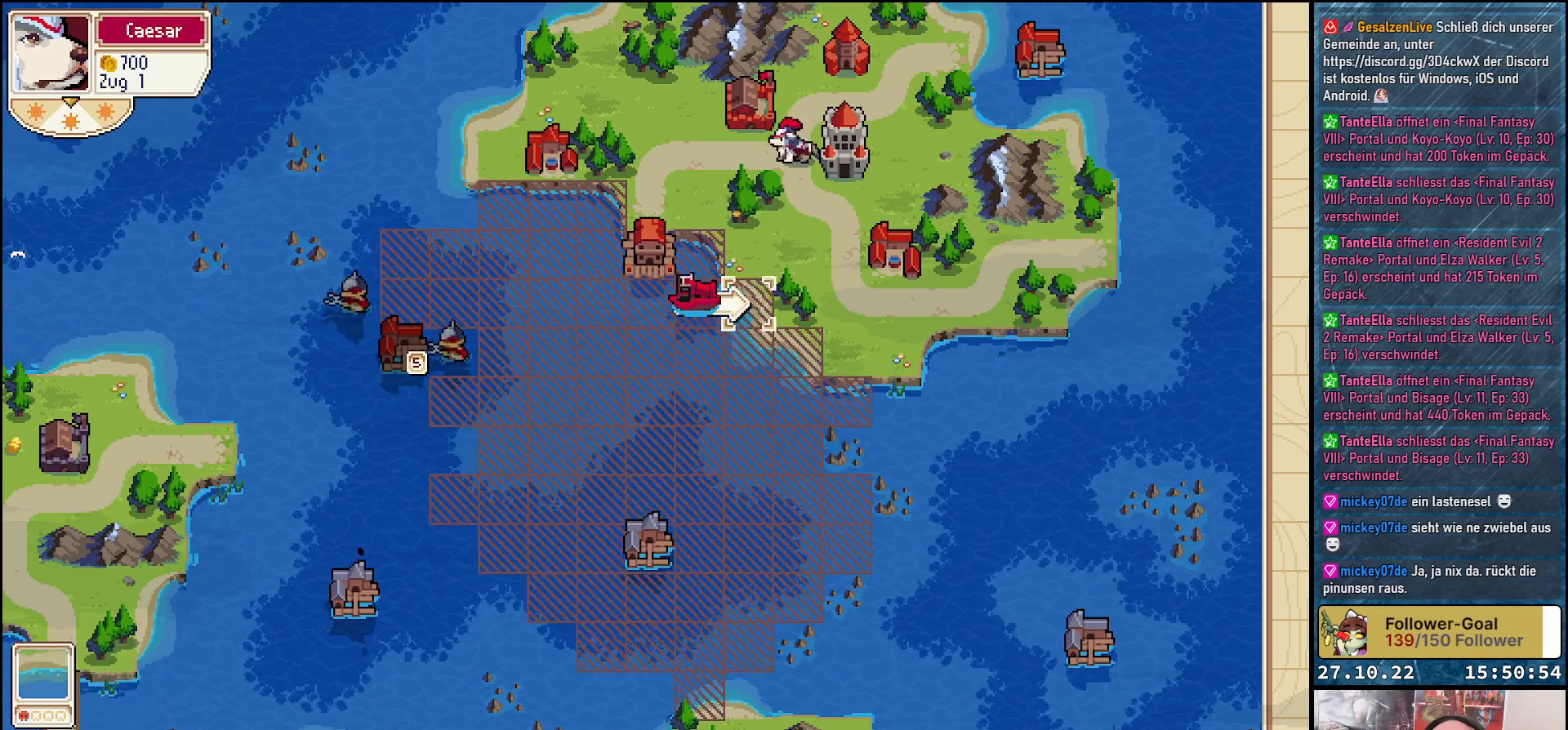
{"buttons": [], "right_stick": "center", "events": []}
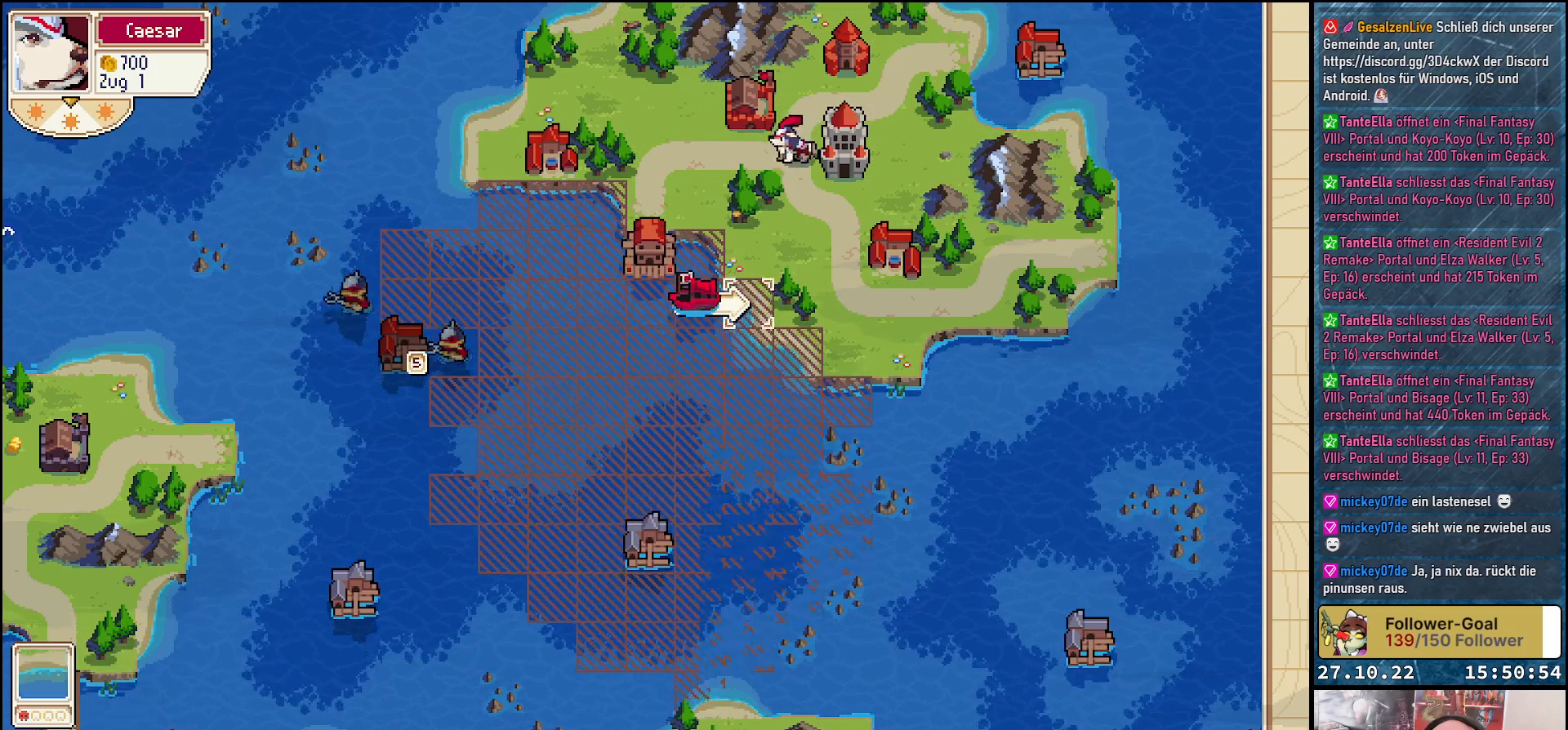
{"buttons": [], "right_stick": "center", "events": [[17, "A", "down"], [150, "A", "up"]]}
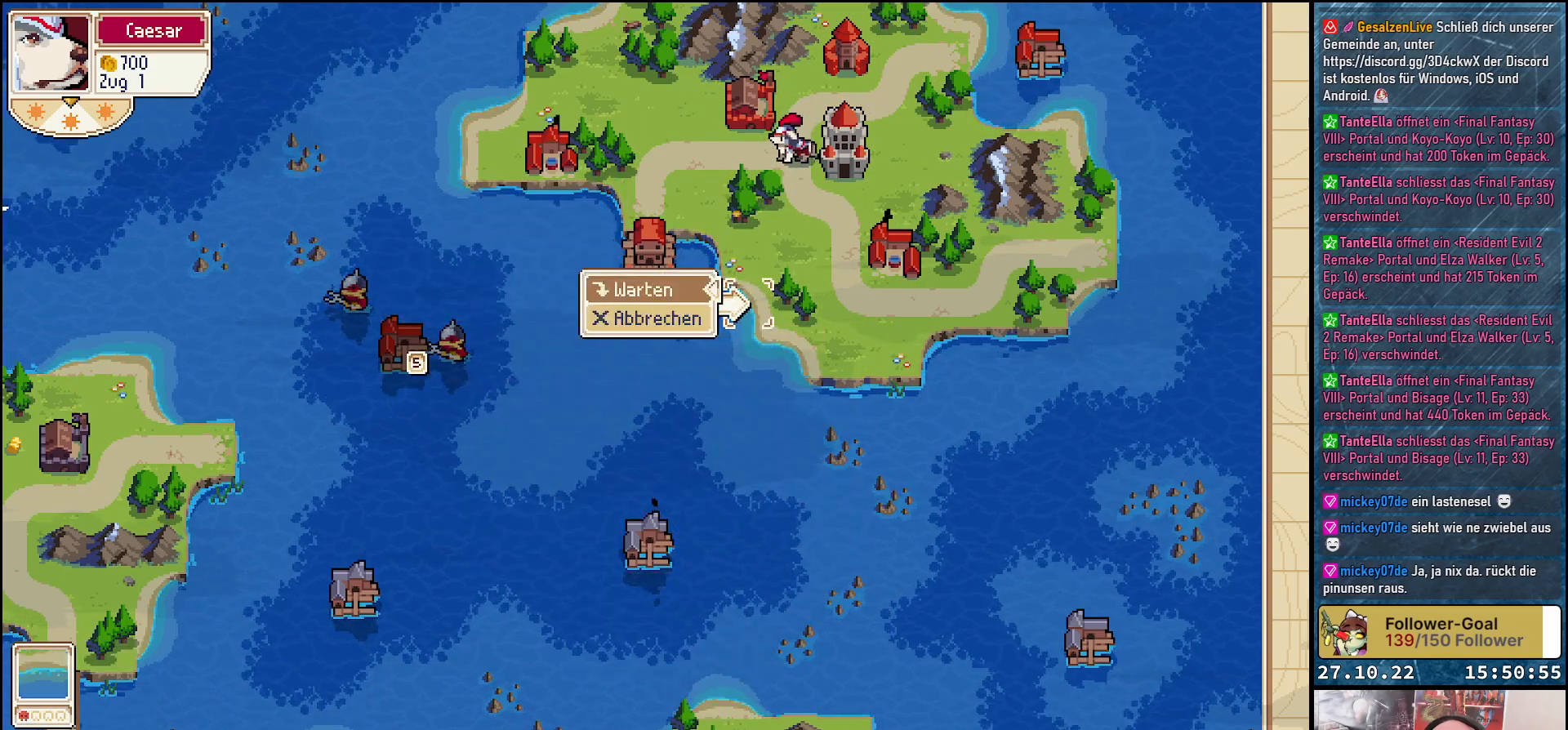
{"buttons": [], "right_stick": "center", "events": [[200, "A", "down"], [333, "A", "up"]]}
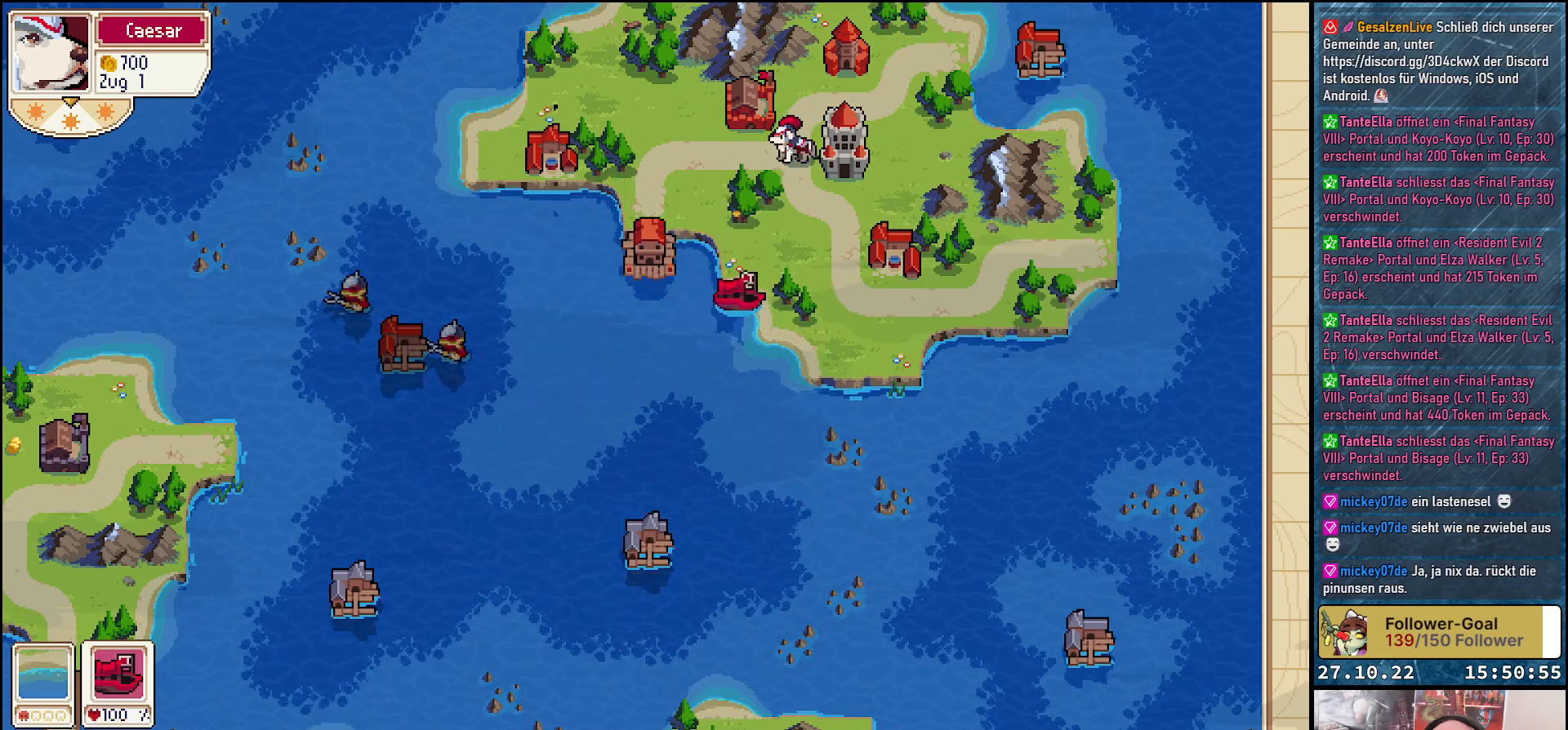
{"buttons": [], "right_stick": "center", "events": [[233, "DPAD_UP", "down"], [500, "DPAD_UP", "up"]]}
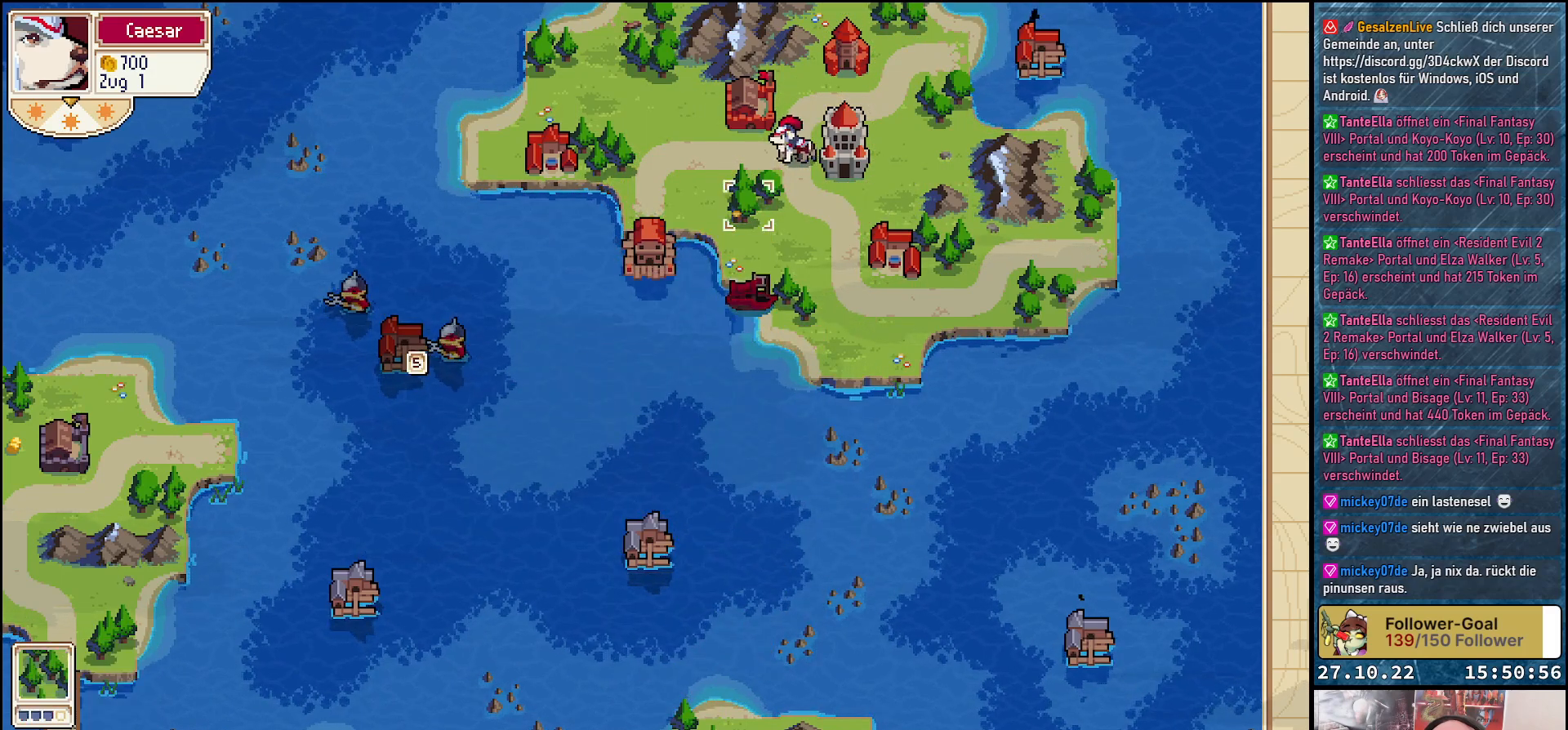
{"buttons": [], "right_stick": "center", "events": [[133, "DPAD_RIGHT", "down"], [233, "DPAD_RIGHT", "up"], [317, "DPAD_UP", "down"], [417, "DPAD_UP", "up"]]}
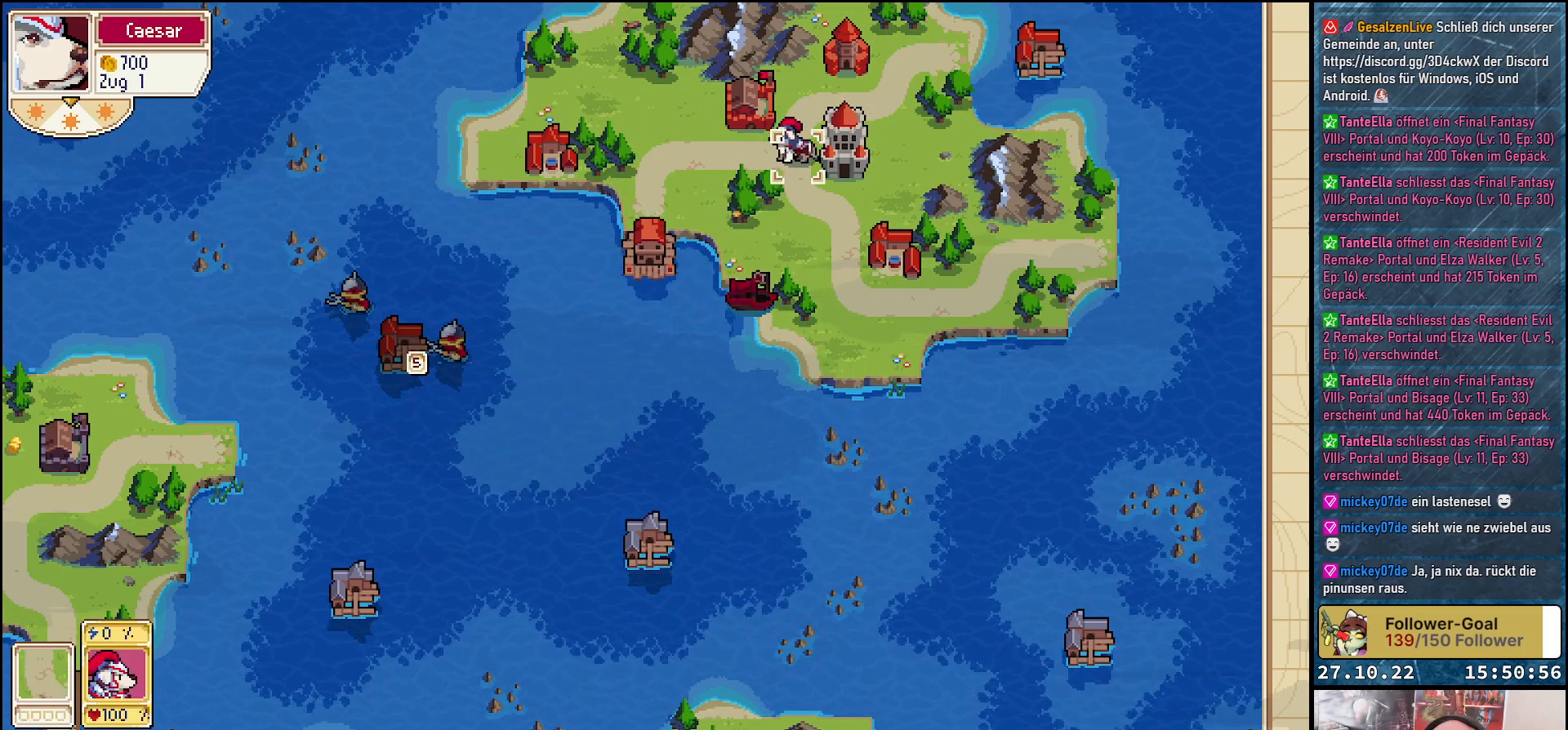
{"buttons": [], "right_stick": "center", "events": [[33, "A", "down"], [150, "A", "up"], [167, "DPAD_DOWN", "down"], [417, "DPAD_DOWN", "up"]]}
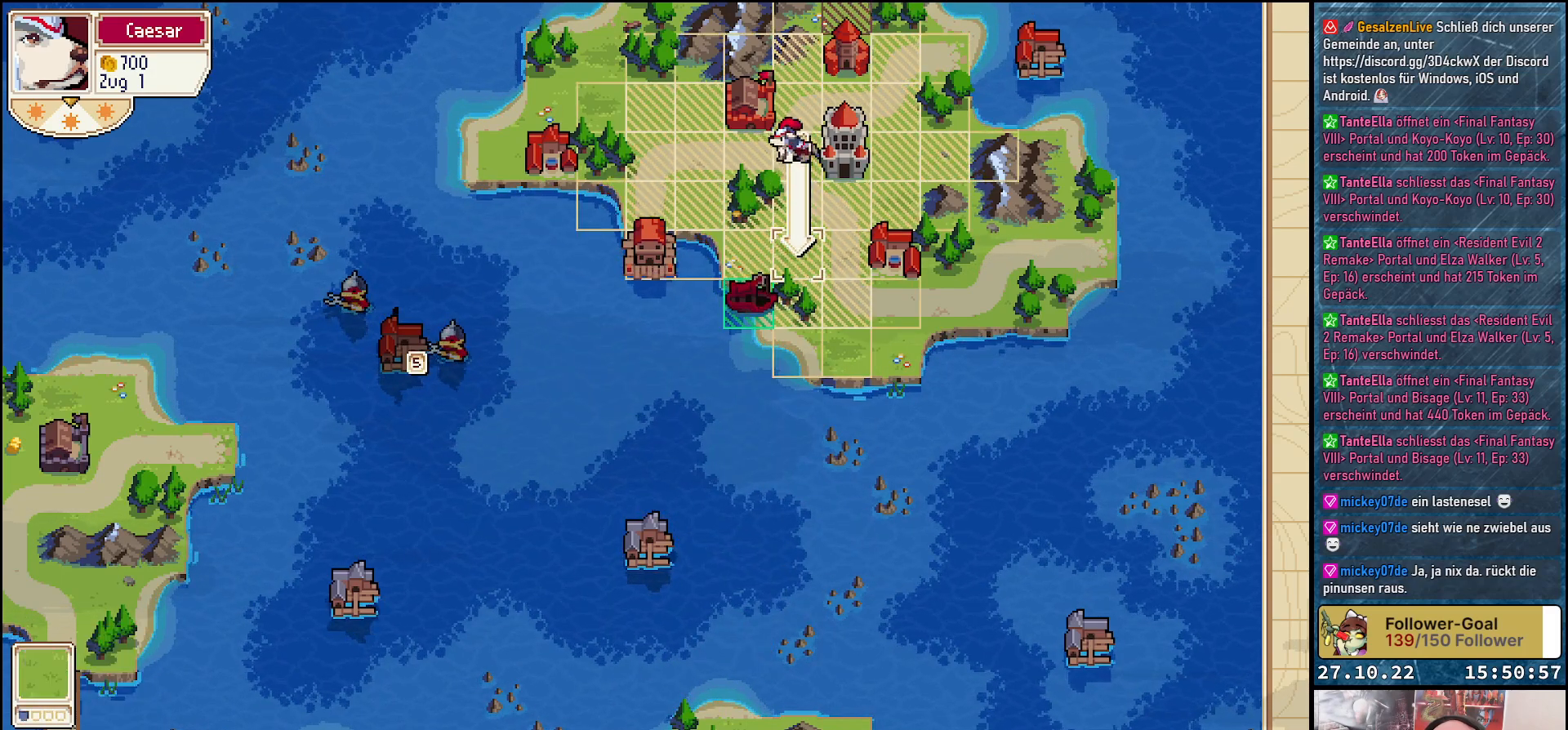
{"buttons": ["DPAD_DOWN"], "right_stick": "center", "events": [[133, "DPAD_LEFT", "down"], [233, "DPAD_LEFT", "up"], [433, "DPAD_DOWN", "down"]]}
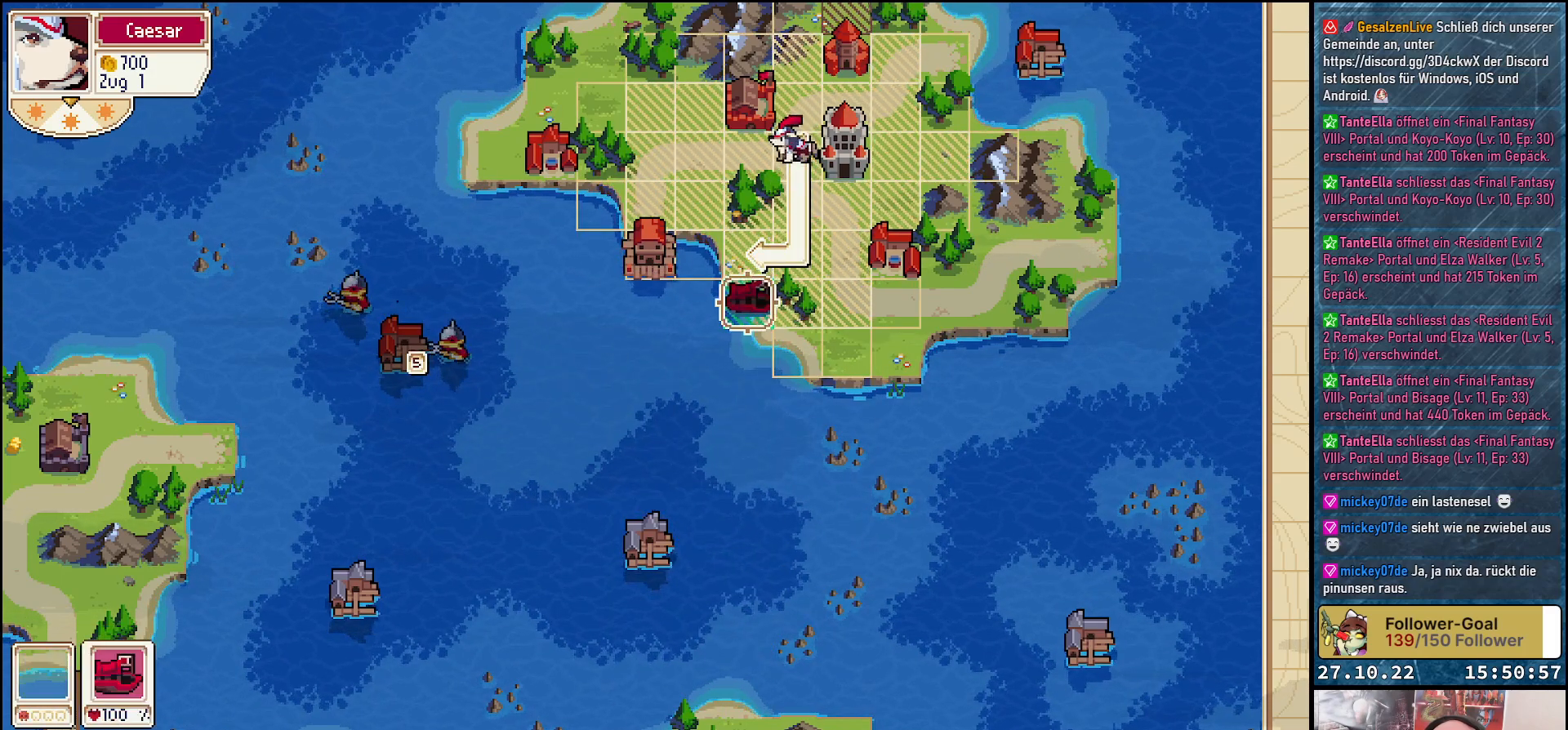
{"buttons": [], "right_stick": "center", "events": [[50, "DPAD_DOWN", "up"], [267, "A", "down"], [400, "A", "up"]]}
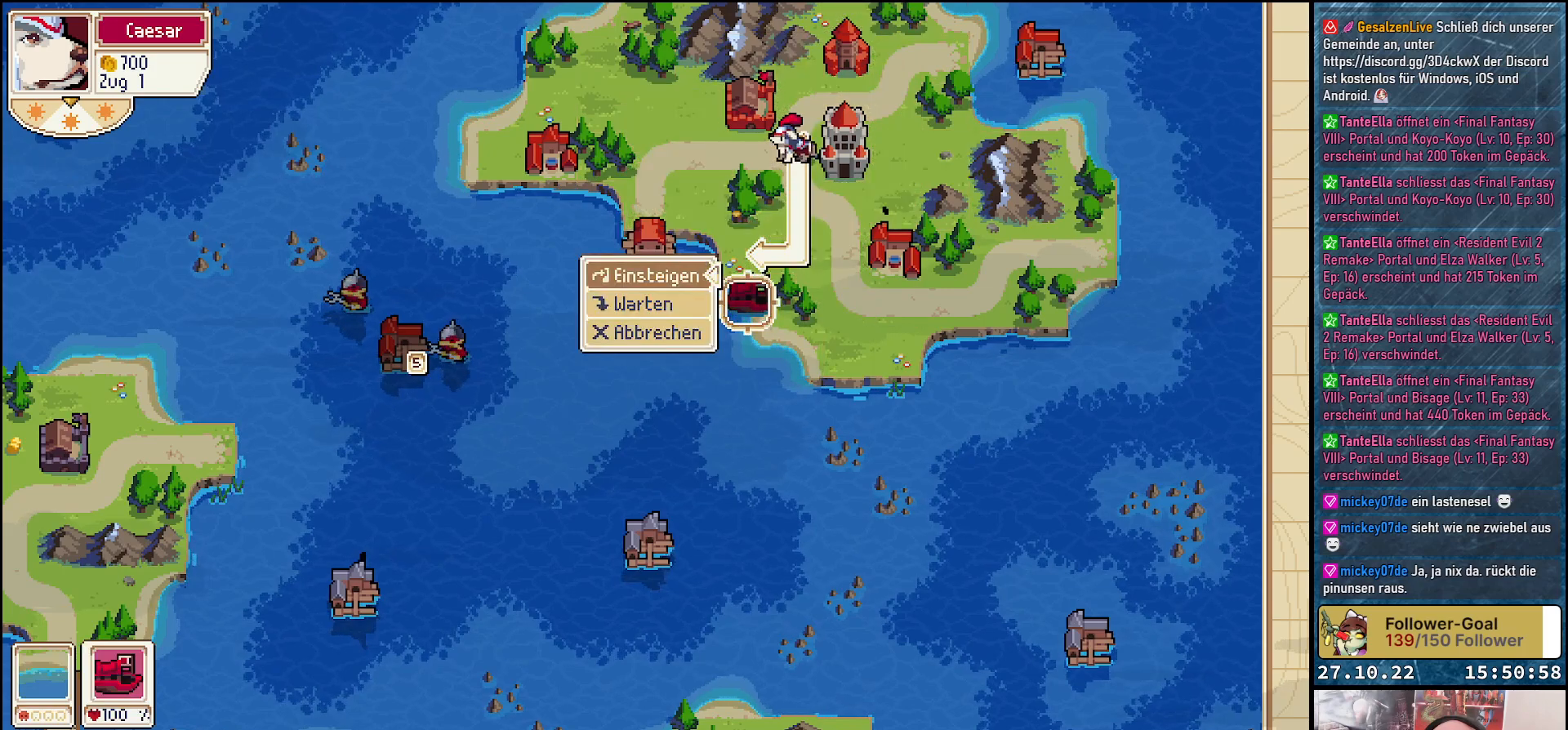
{"buttons": [], "right_stick": "center", "events": [[317, "A", "down"], [450, "A", "up"]]}
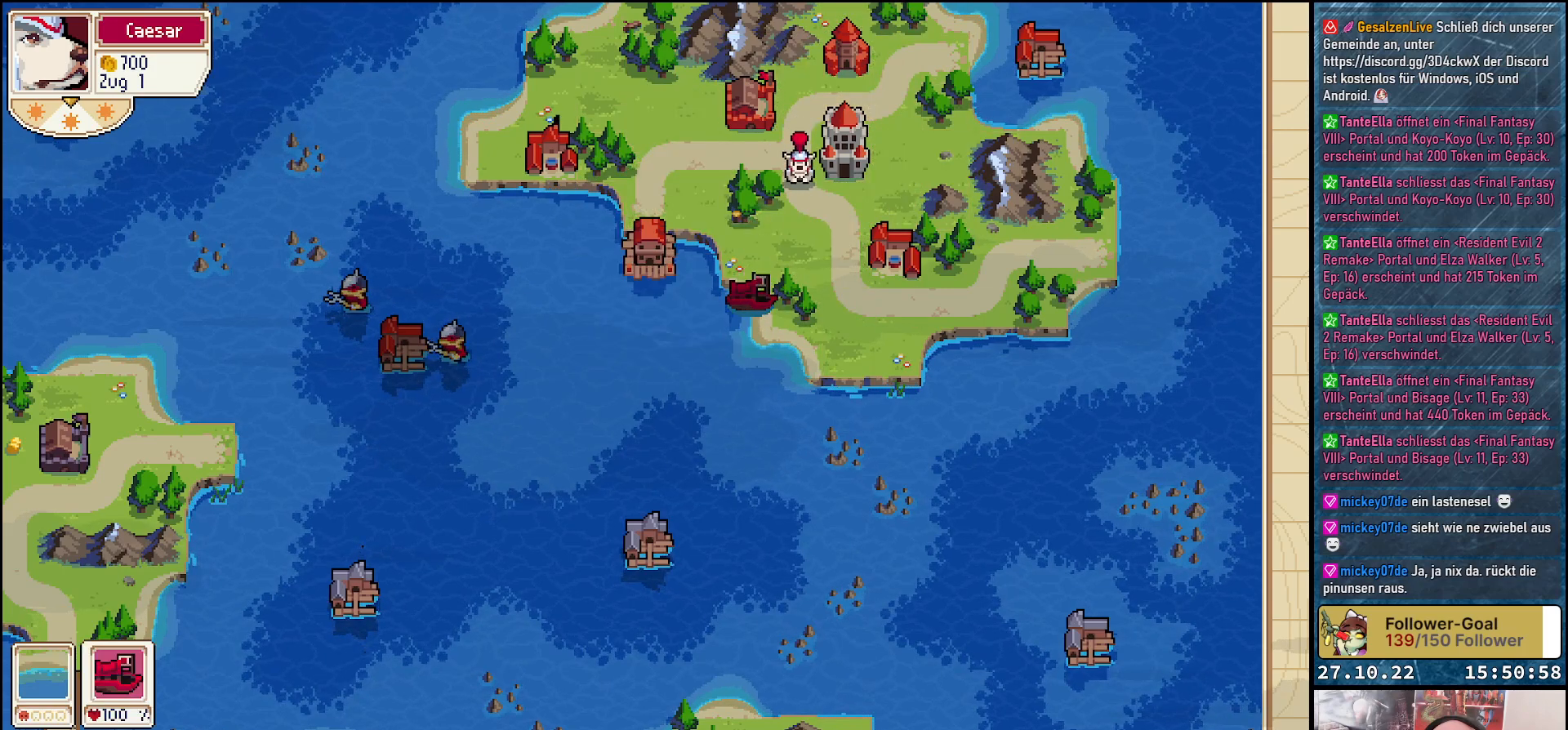
{"buttons": [], "right_stick": "center", "events": []}
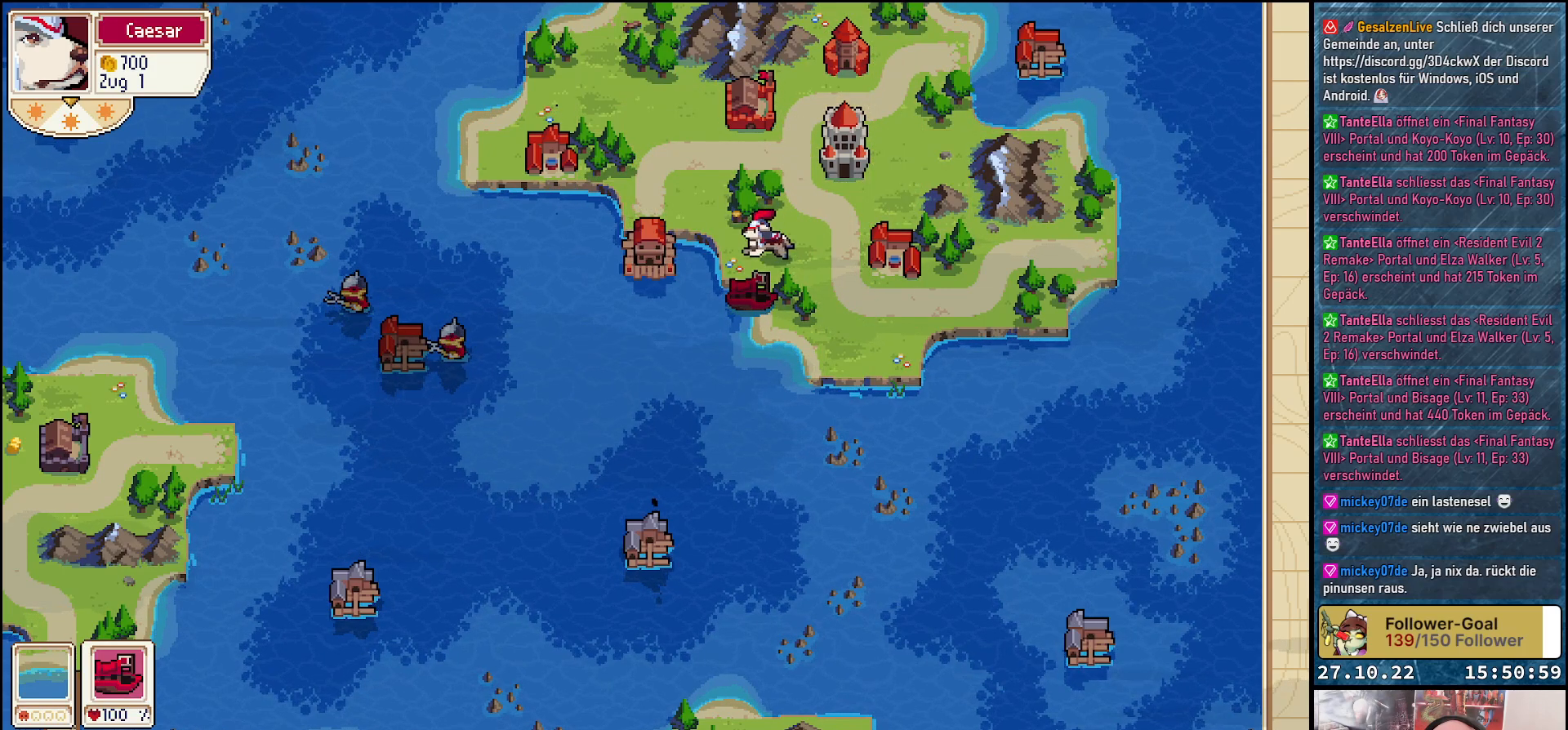
{"buttons": [], "right_stick": "center", "events": []}
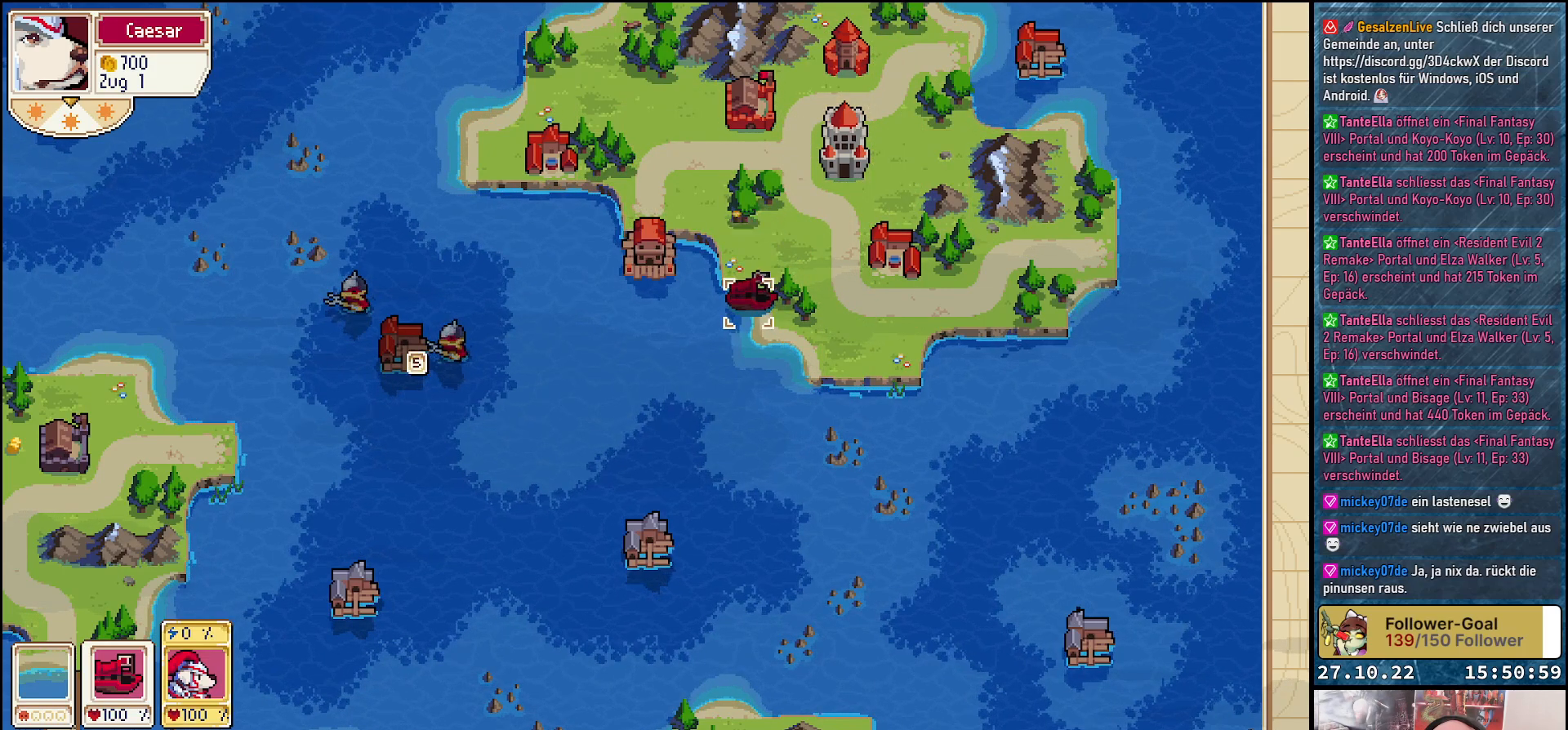
{"buttons": ["DPAD_UP"], "right_stick": "center", "events": [[250, "DPAD_UP", "down"]]}
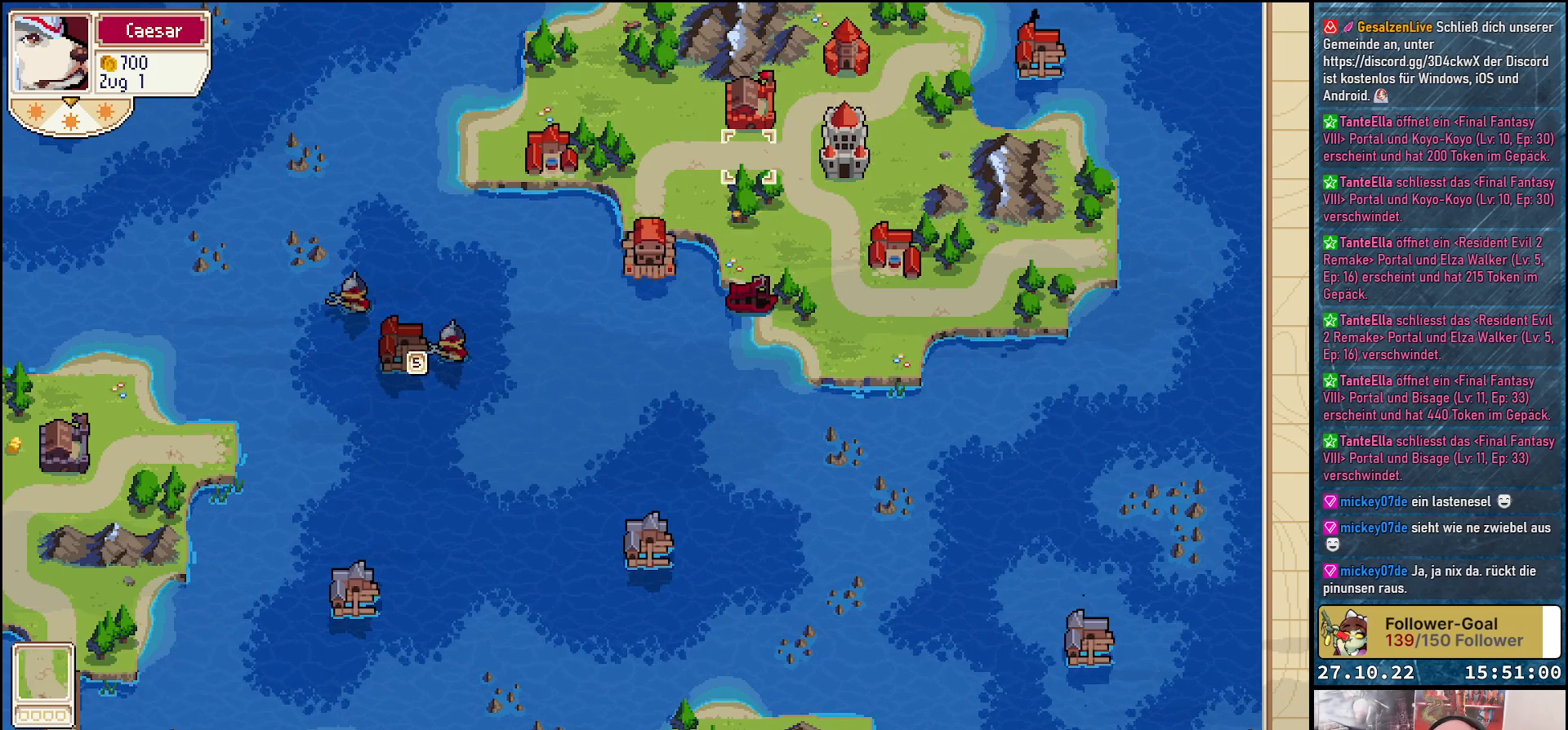
{"buttons": ["A"], "right_stick": "center", "events": [[117, "DPAD_UP", "up"], [500, "A", "down"]]}
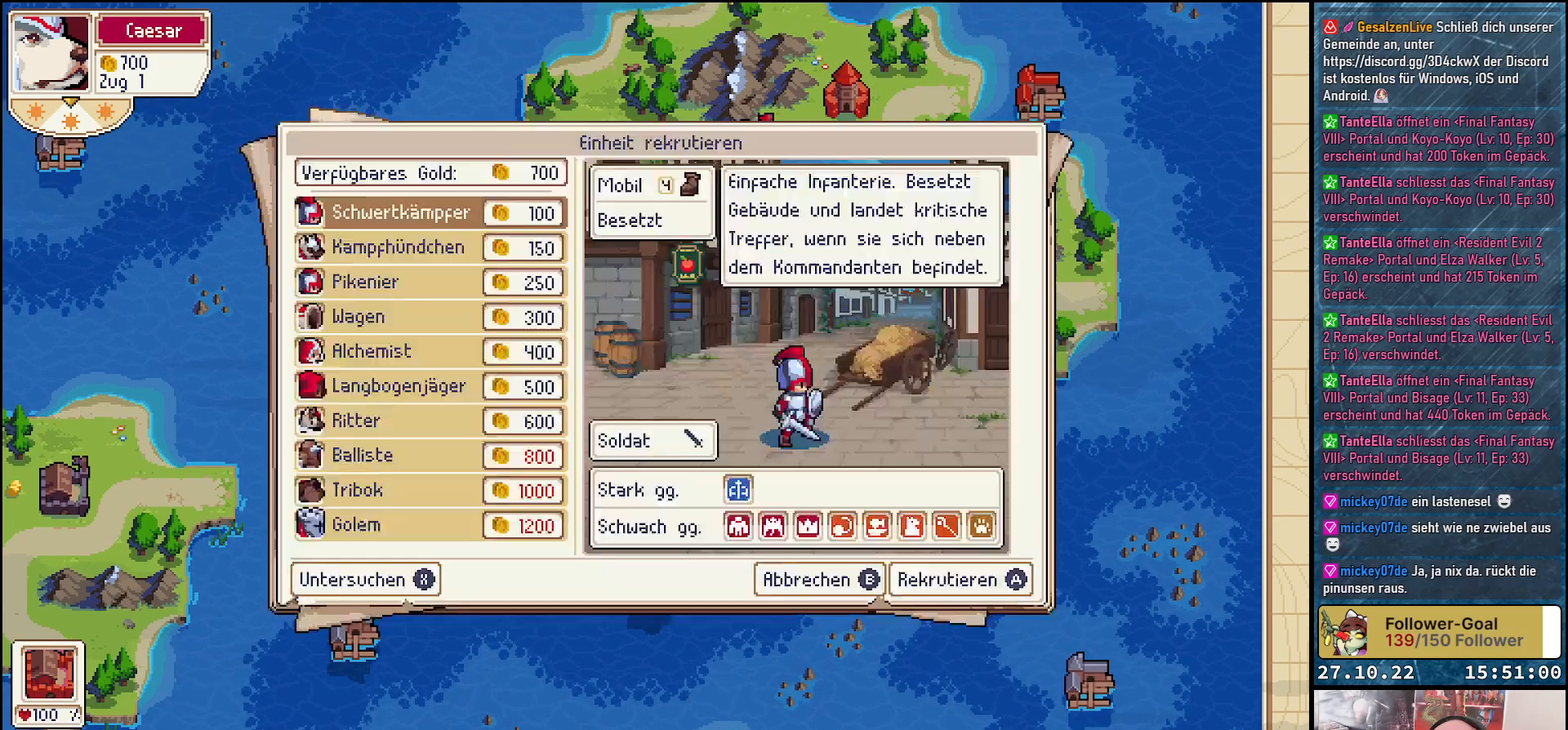
{"buttons": [], "right_stick": "center", "events": [[83, "A", "up"]]}
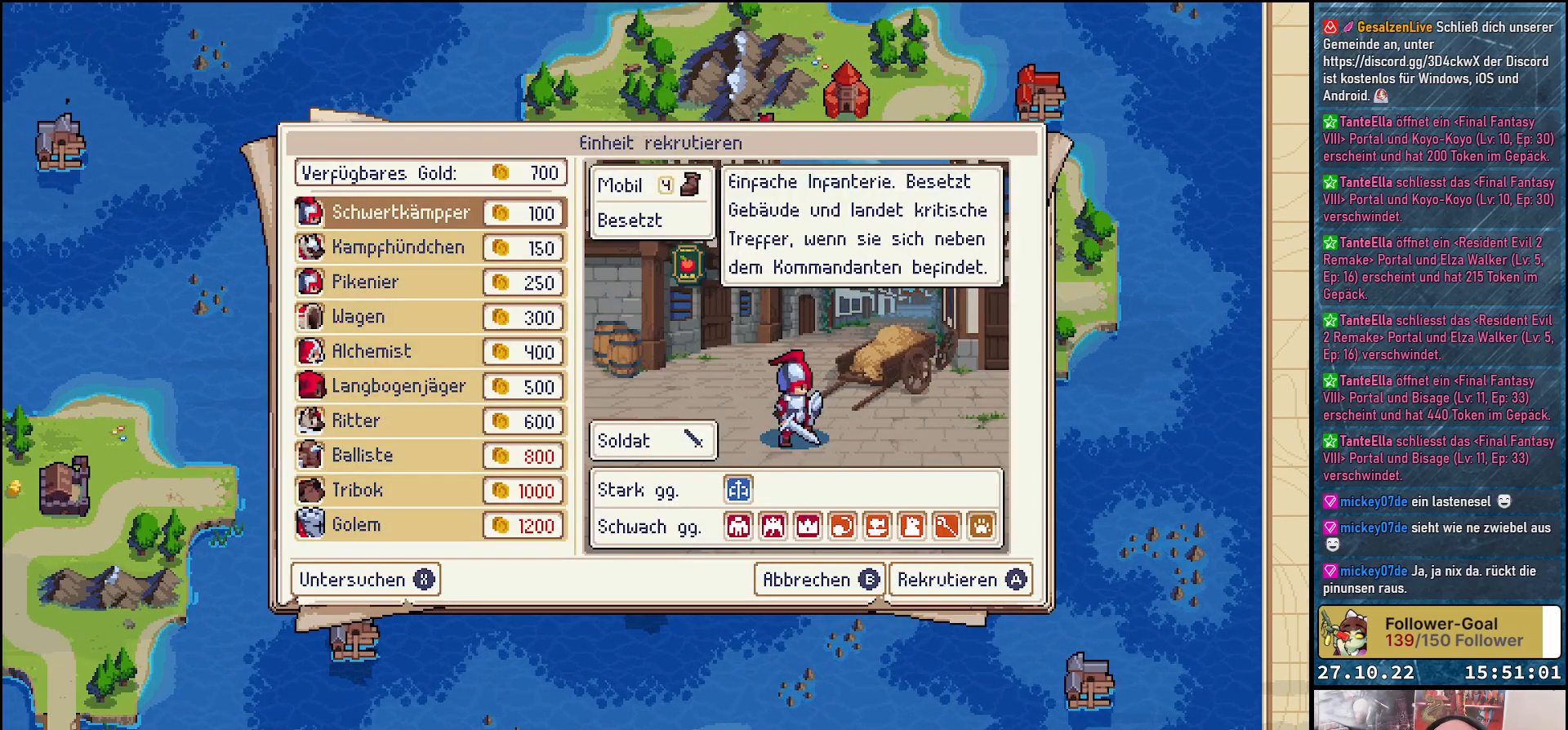
{"buttons": ["DPAD_DOWN"], "right_stick": "center", "events": [[450, "DPAD_DOWN", "down"]]}
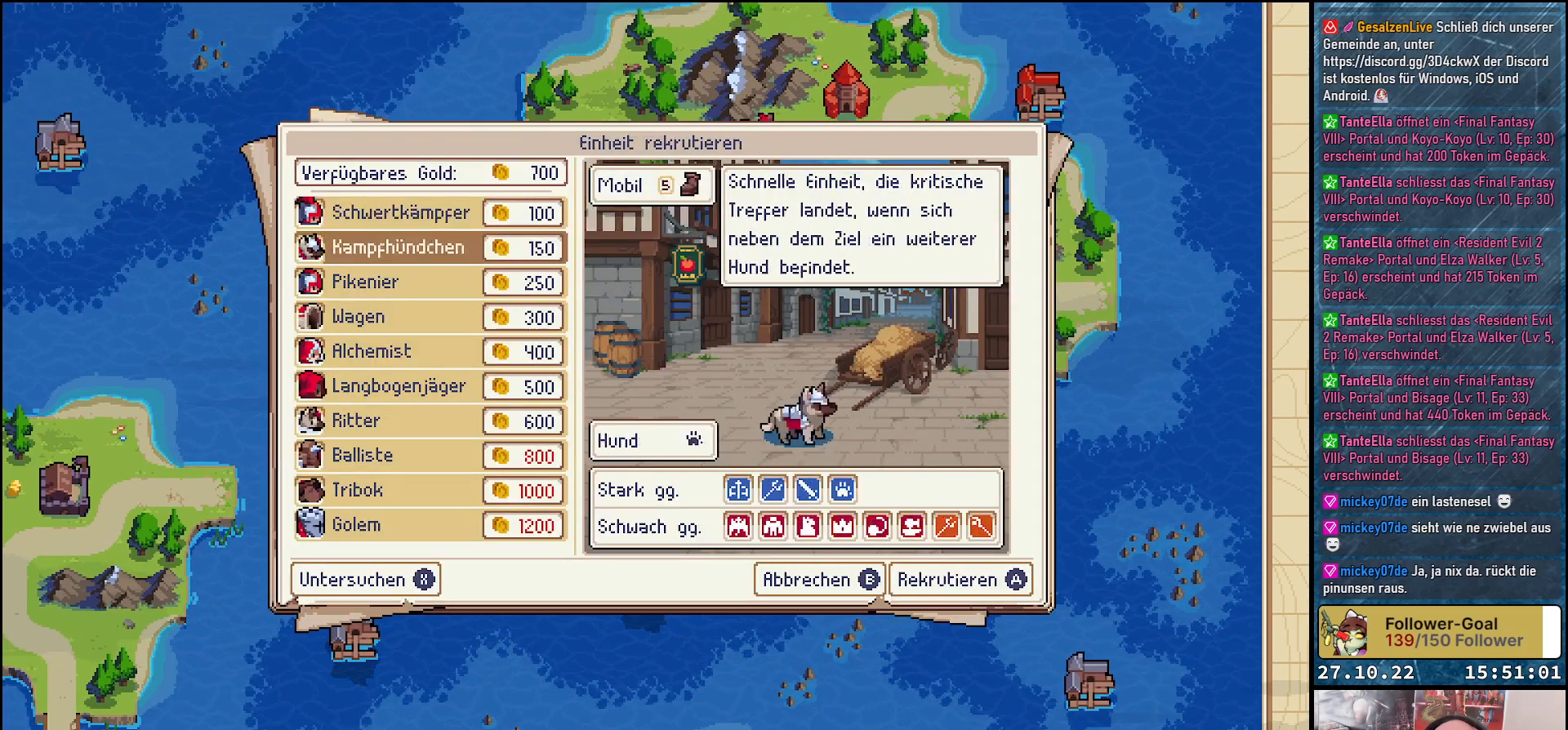
{"buttons": [], "right_stick": "center", "events": [[433, "DPAD_DOWN", "up"]]}
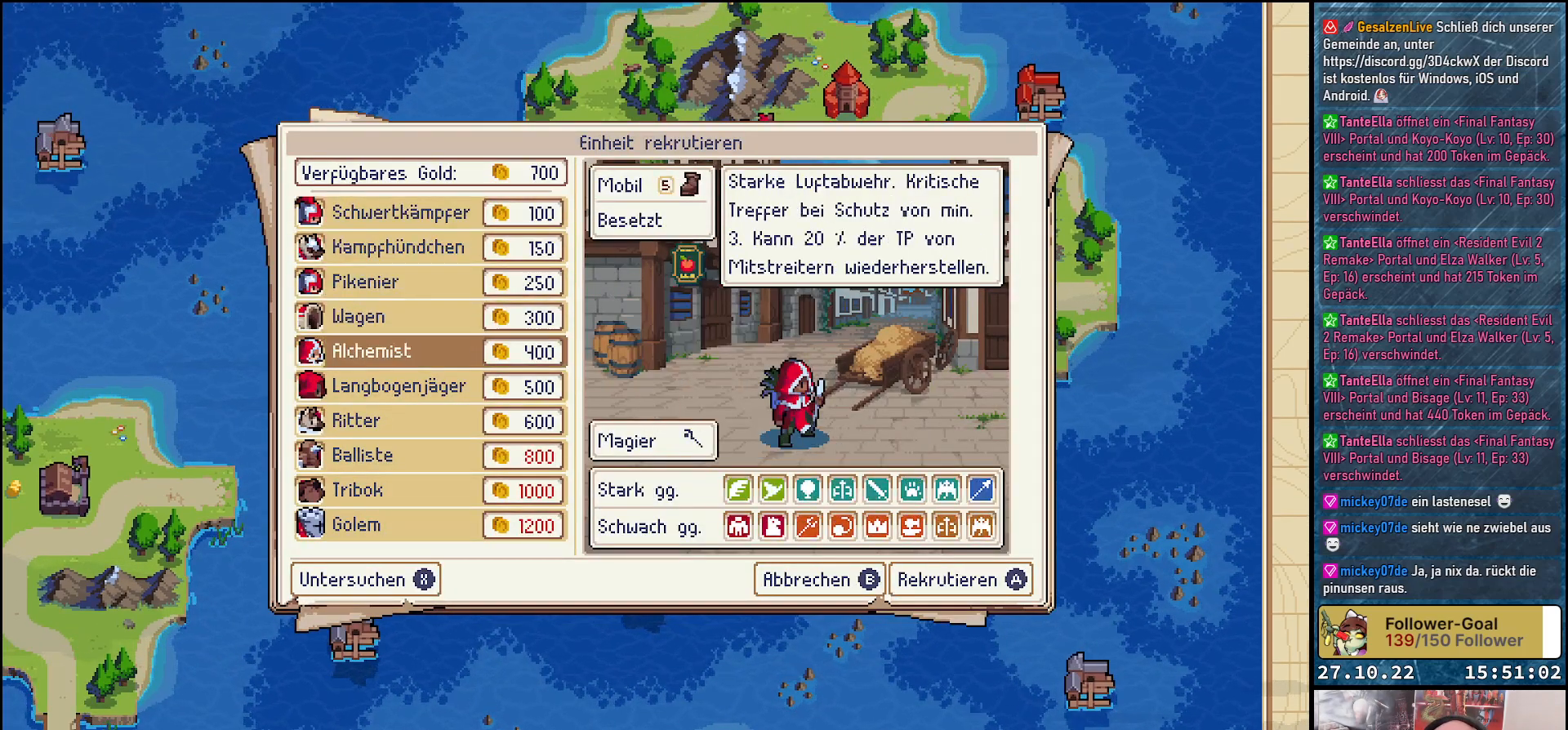
{"buttons": [], "right_stick": "center", "events": [[217, "DPAD_DOWN", "down"], [317, "DPAD_DOWN", "up"]]}